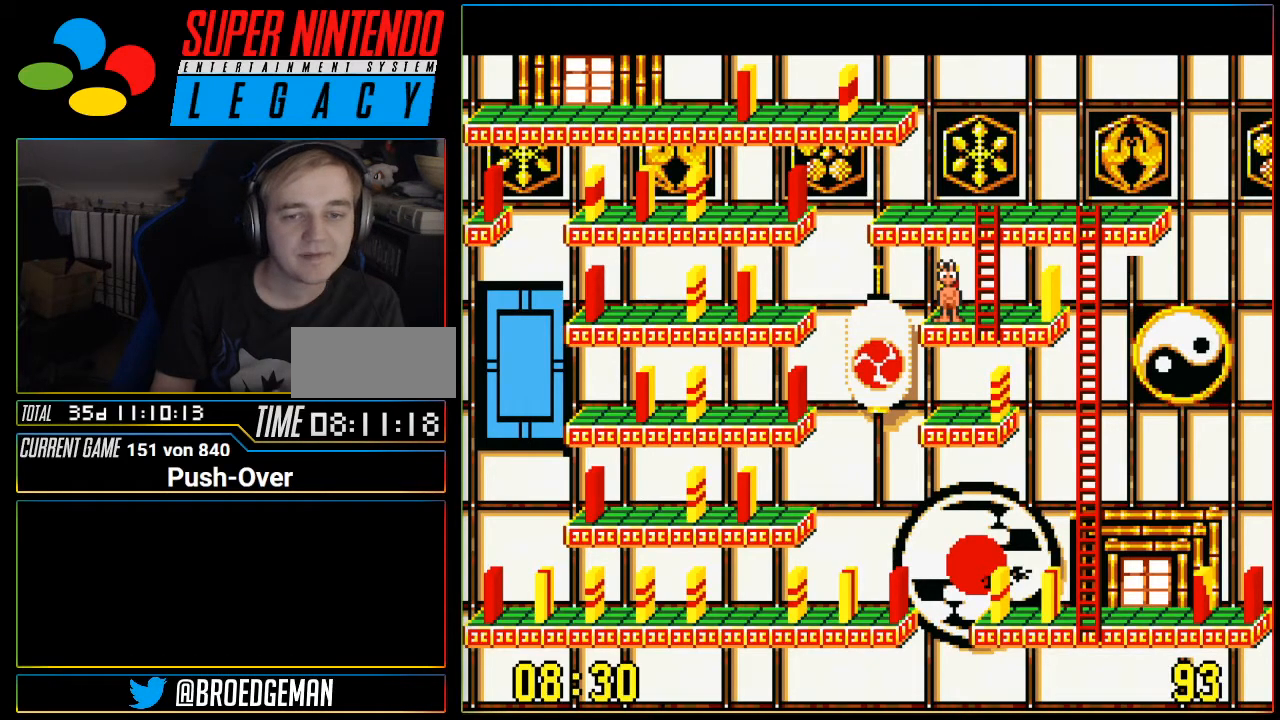
Gameplay with a controller (Nintendo layout); each line is a JSON object with the inputs held at the frame after it. "events" lists button and stick changes between this image and that frame as [ms after this image, input, new state], when the widget could be followed in between. Not read: L3 R3.
{"buttons": [], "events": [[84, "DPAD_RIGHT", "down"], [367, "DPAD_RIGHT", "up"]]}
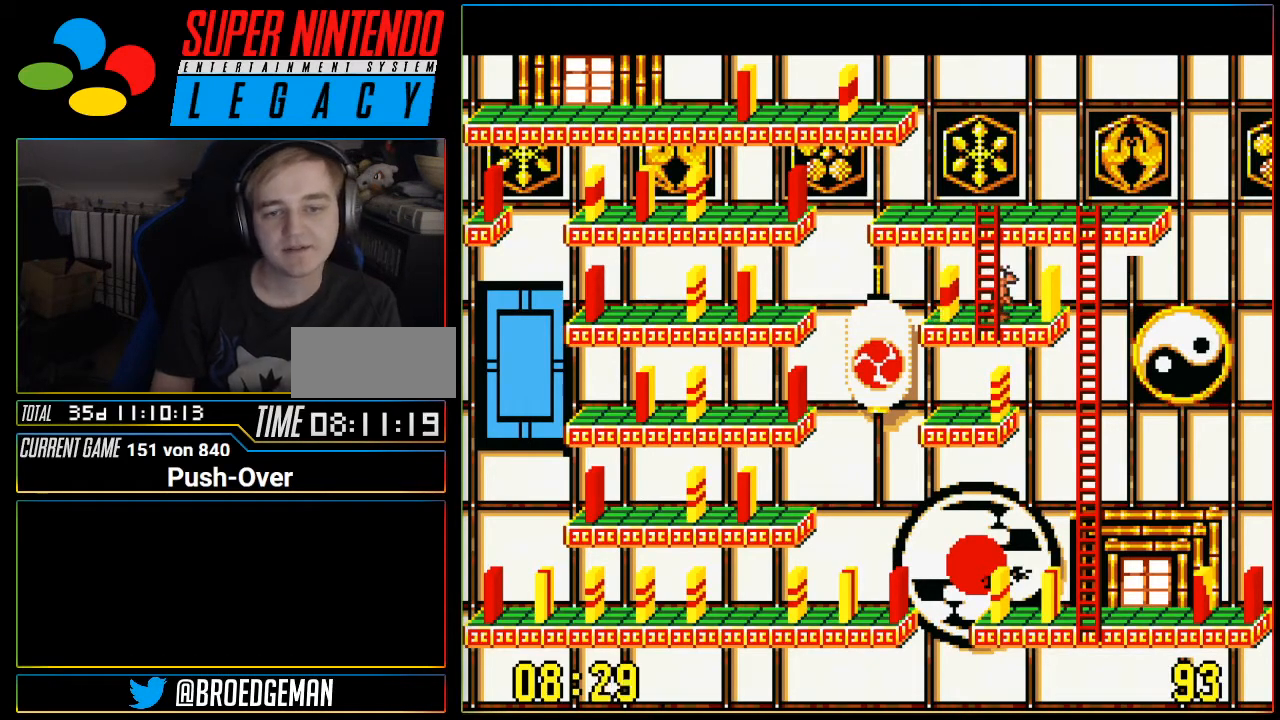
{"buttons": [], "events": [[150, "DPAD_RIGHT", "down"], [333, "DPAD_RIGHT", "up"]]}
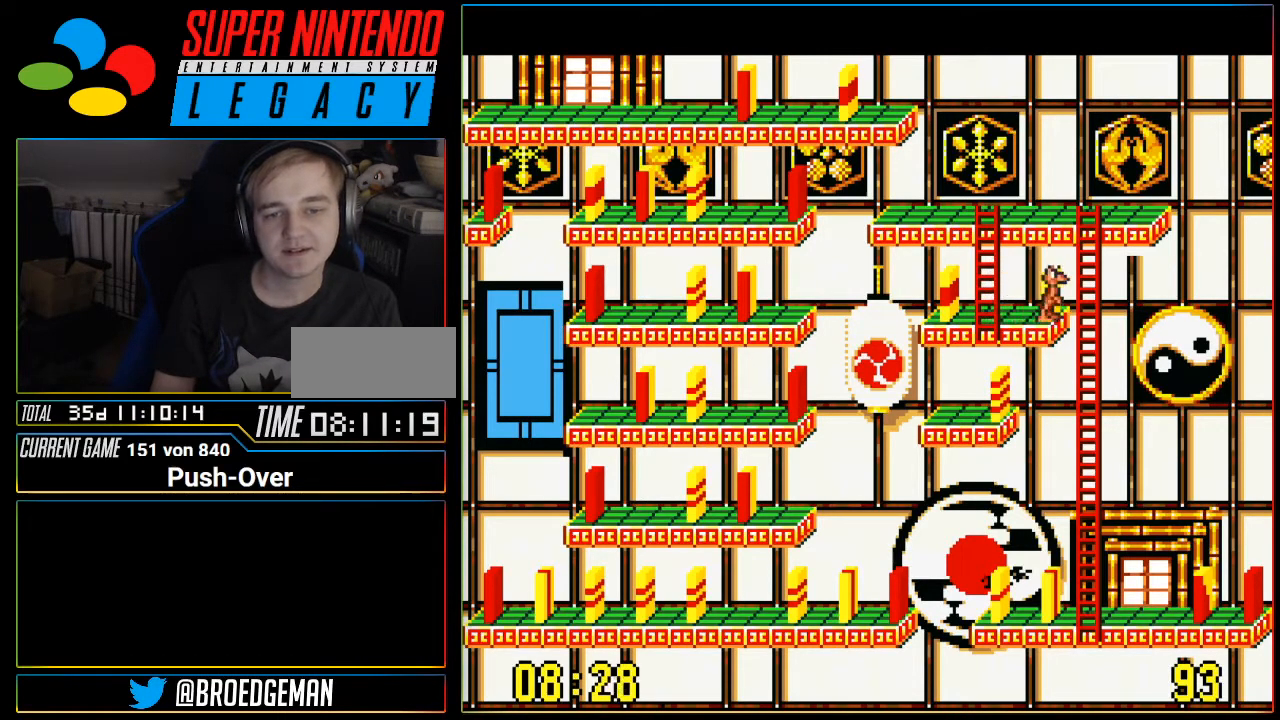
{"buttons": ["DPAD_UP"], "events": [[184, "DPAD_LEFT", "down"], [401, "DPAD_LEFT", "up"], [467, "DPAD_UP", "down"]]}
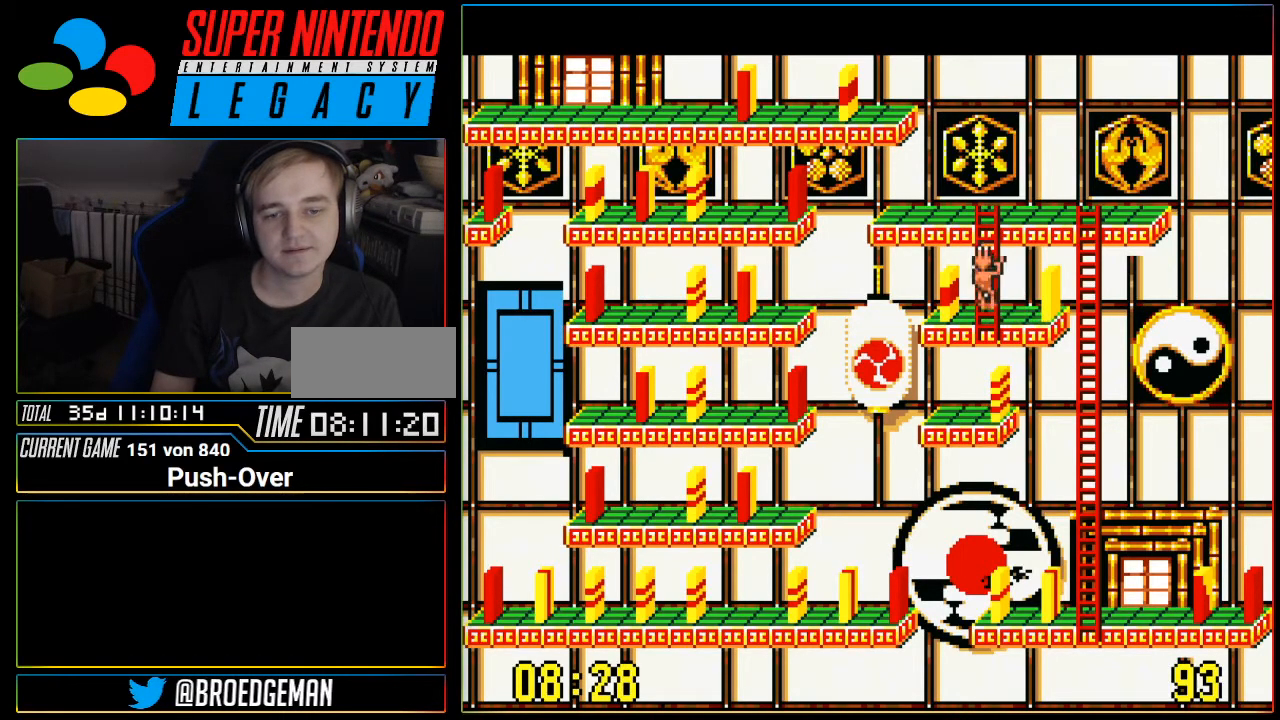
{"buttons": ["DPAD_UP"], "events": []}
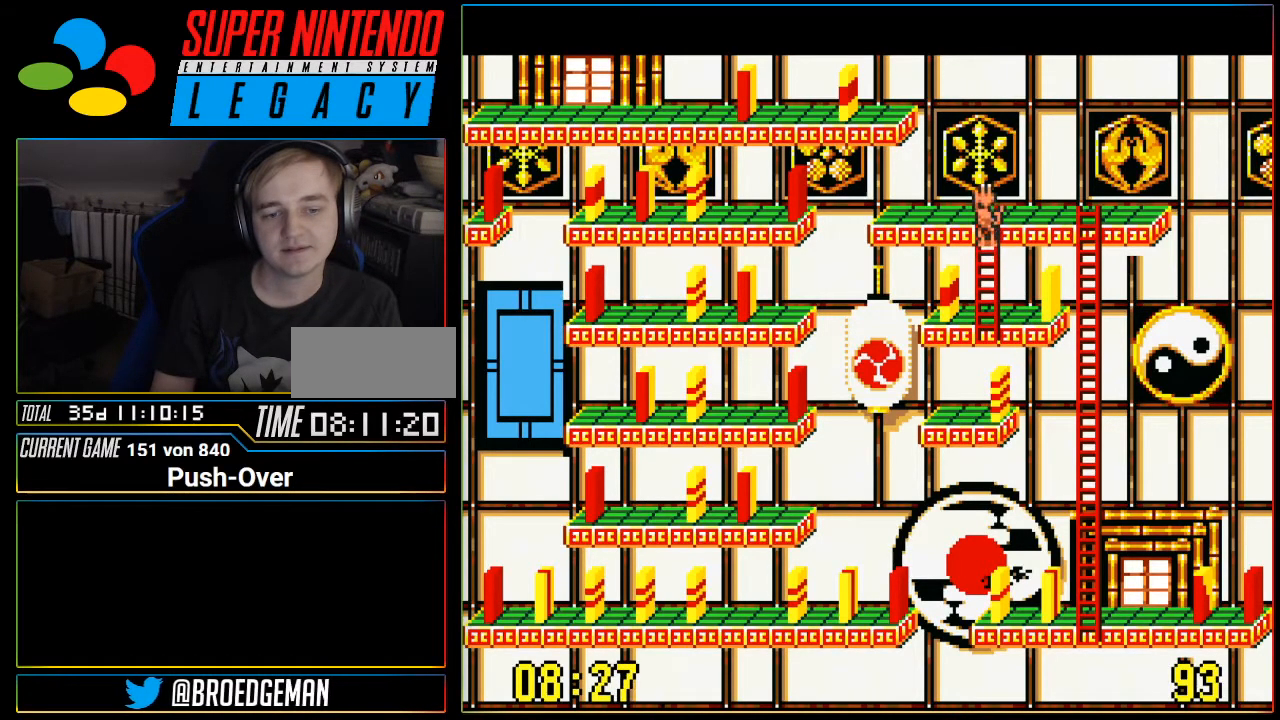
{"buttons": ["DPAD_RIGHT"], "events": [[84, "DPAD_UP", "up"], [150, "DPAD_RIGHT", "down"]]}
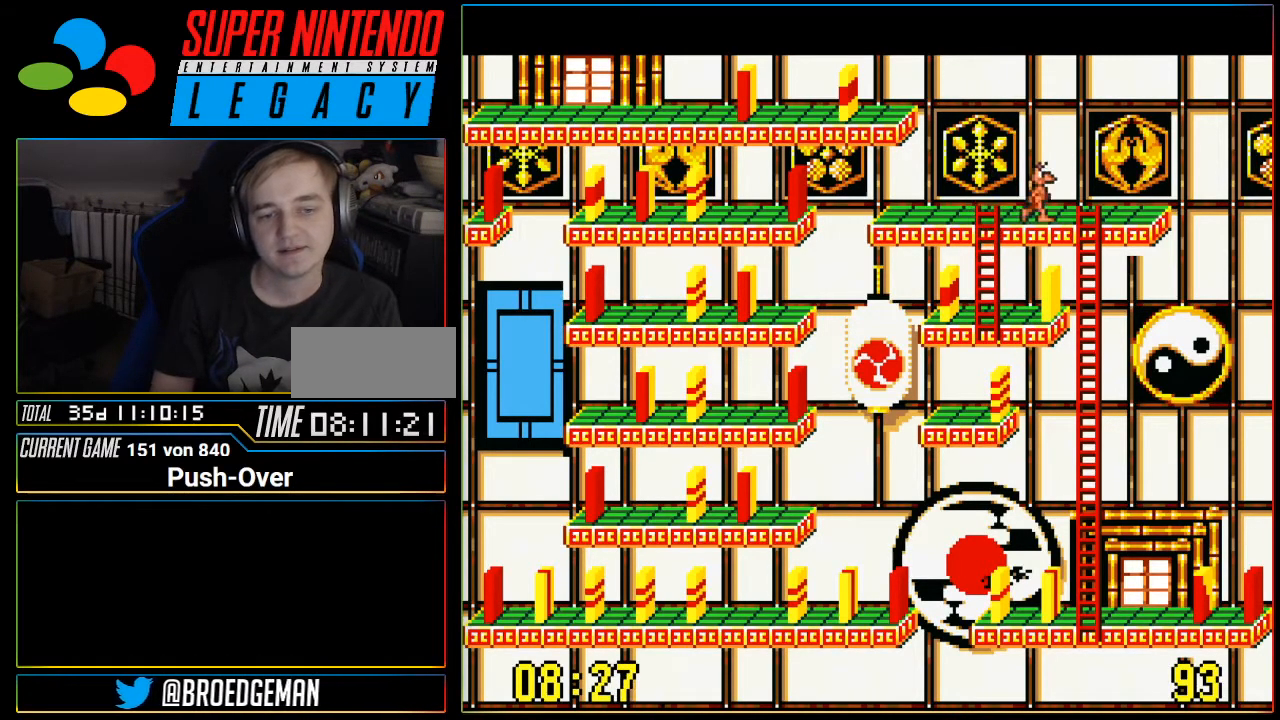
{"buttons": ["DPAD_DOWN"], "events": [[217, "DPAD_DOWN", "down"], [217, "DPAD_RIGHT", "up"]]}
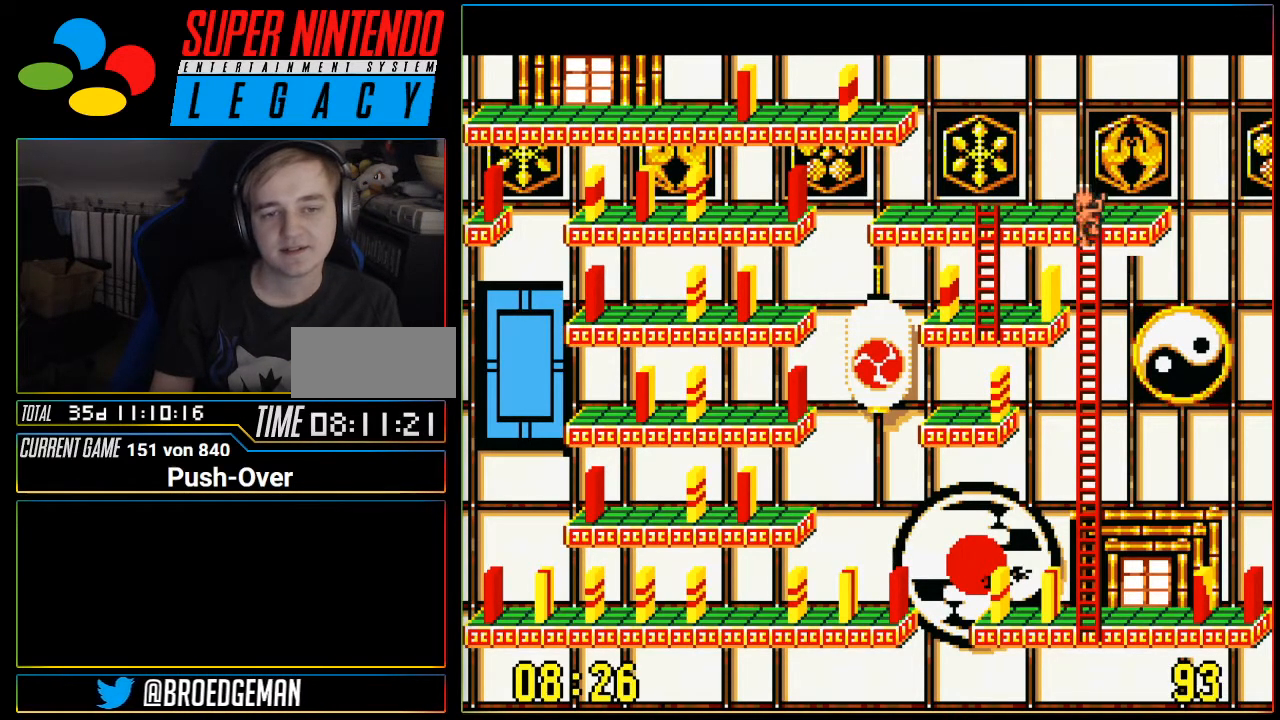
{"buttons": ["DPAD_DOWN"], "events": []}
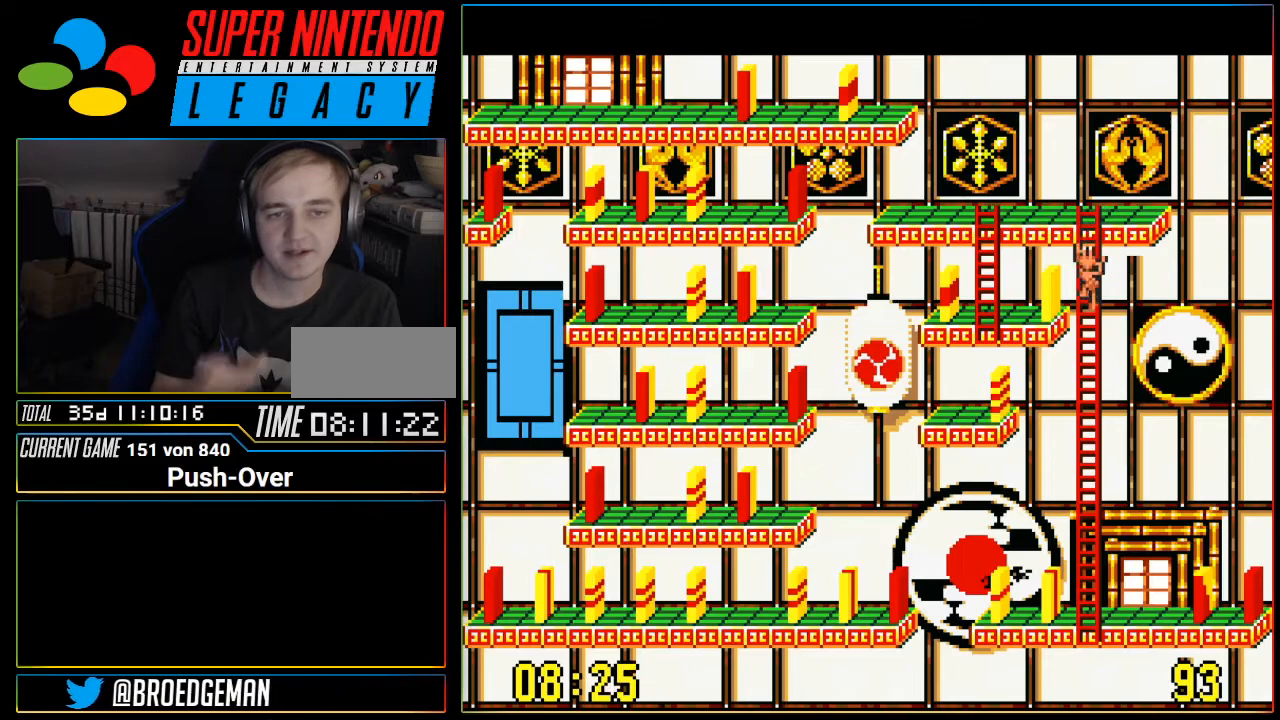
{"buttons": ["DPAD_DOWN"], "events": []}
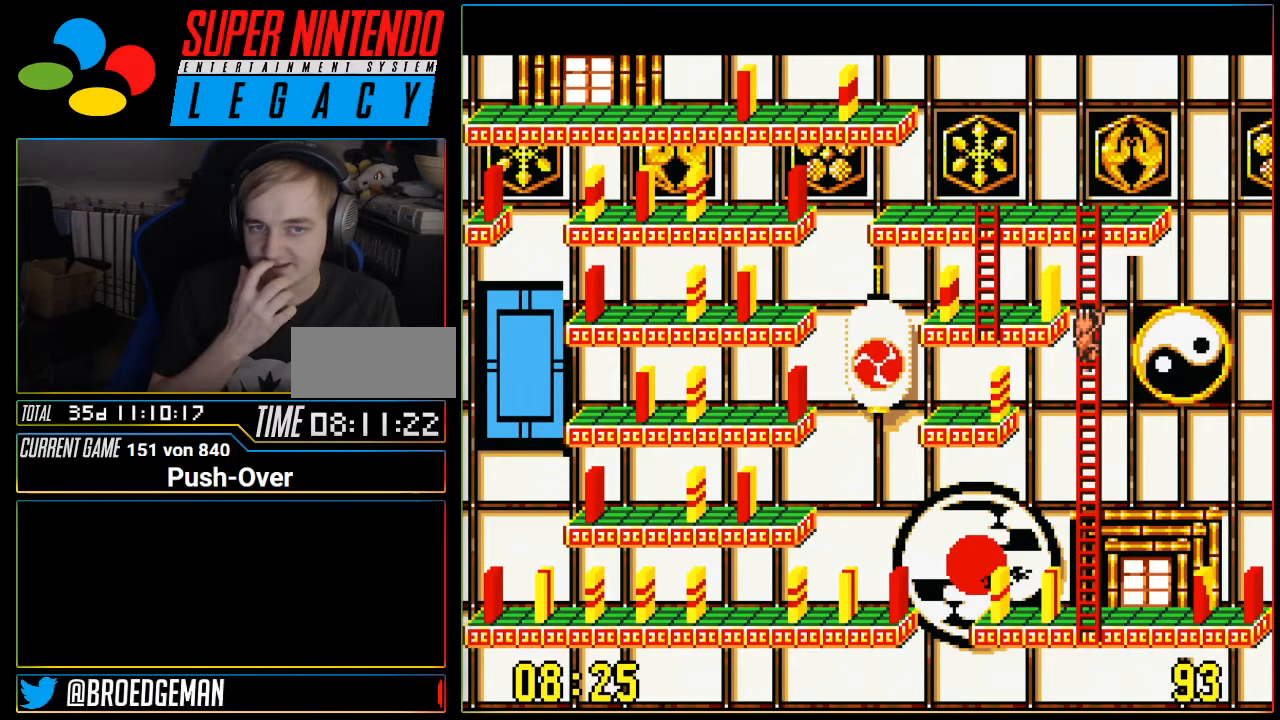
{"buttons": ["DPAD_DOWN"], "events": []}
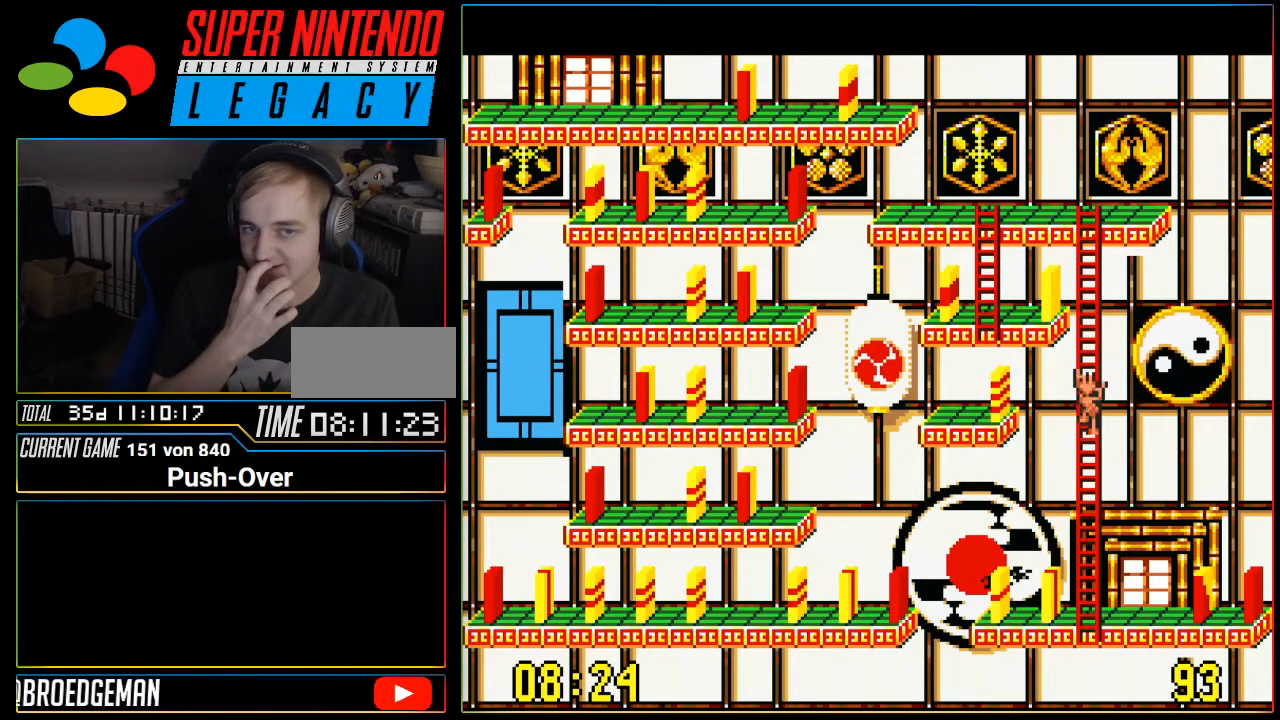
{"buttons": ["DPAD_DOWN"], "events": []}
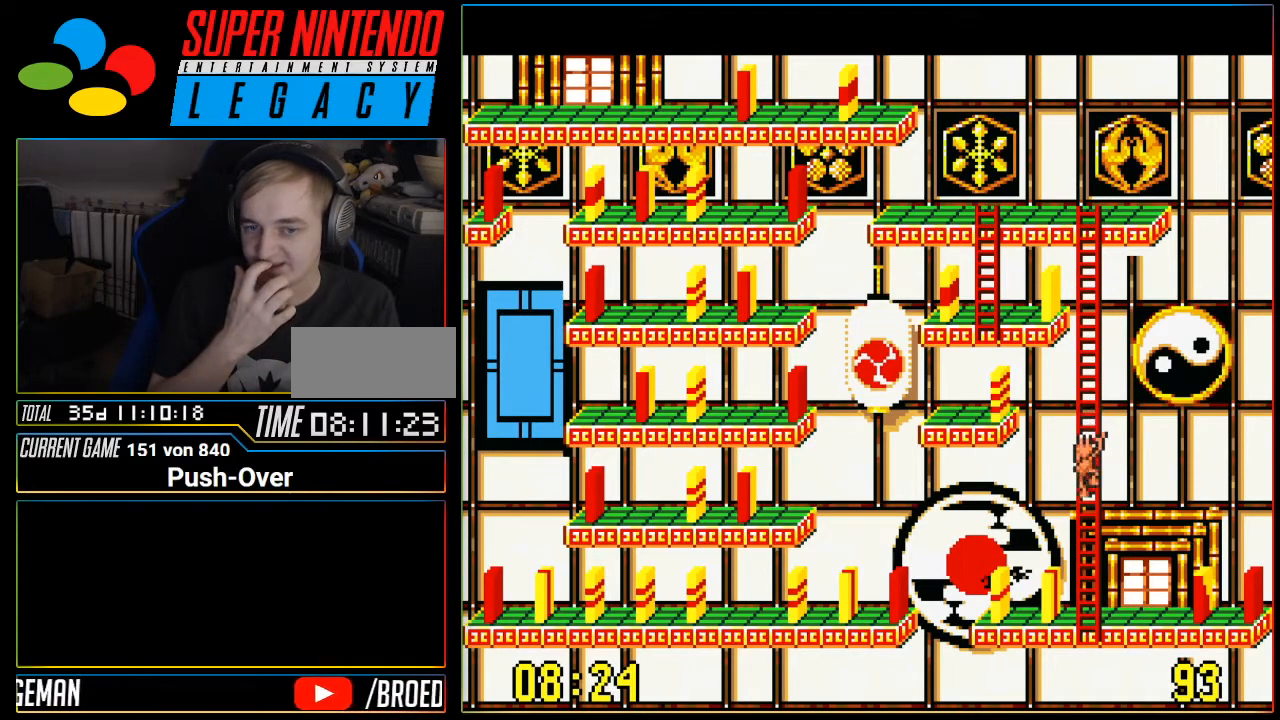
{"buttons": ["DPAD_DOWN"], "events": []}
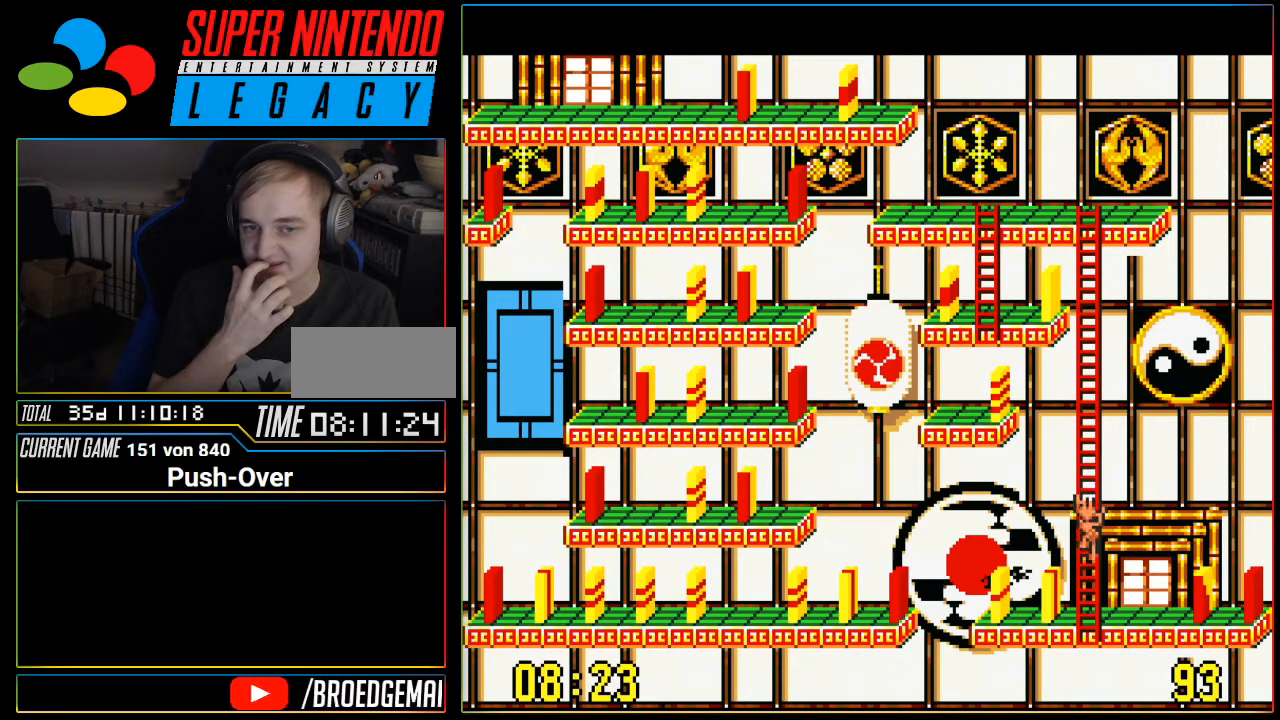
{"buttons": ["DPAD_DOWN"], "events": []}
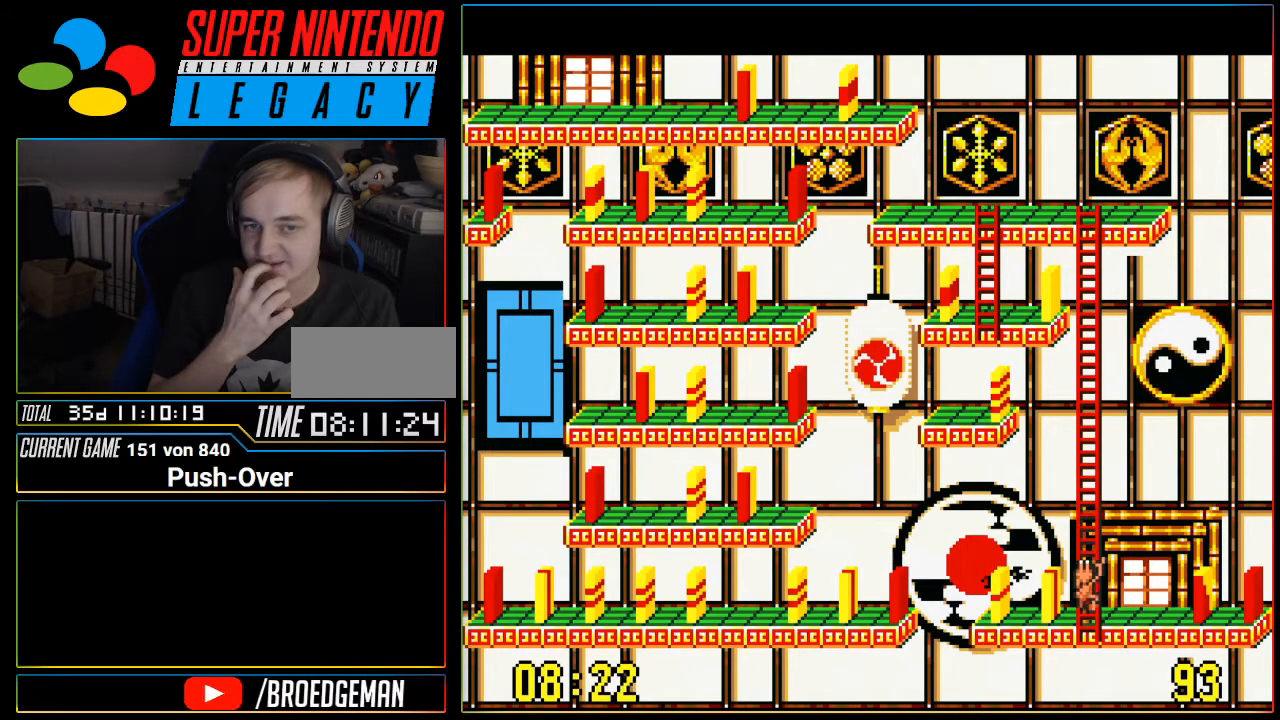
{"buttons": ["DPAD_LEFT"], "events": [[34, "DPAD_DOWN", "up"], [34, "DPAD_LEFT", "down"]]}
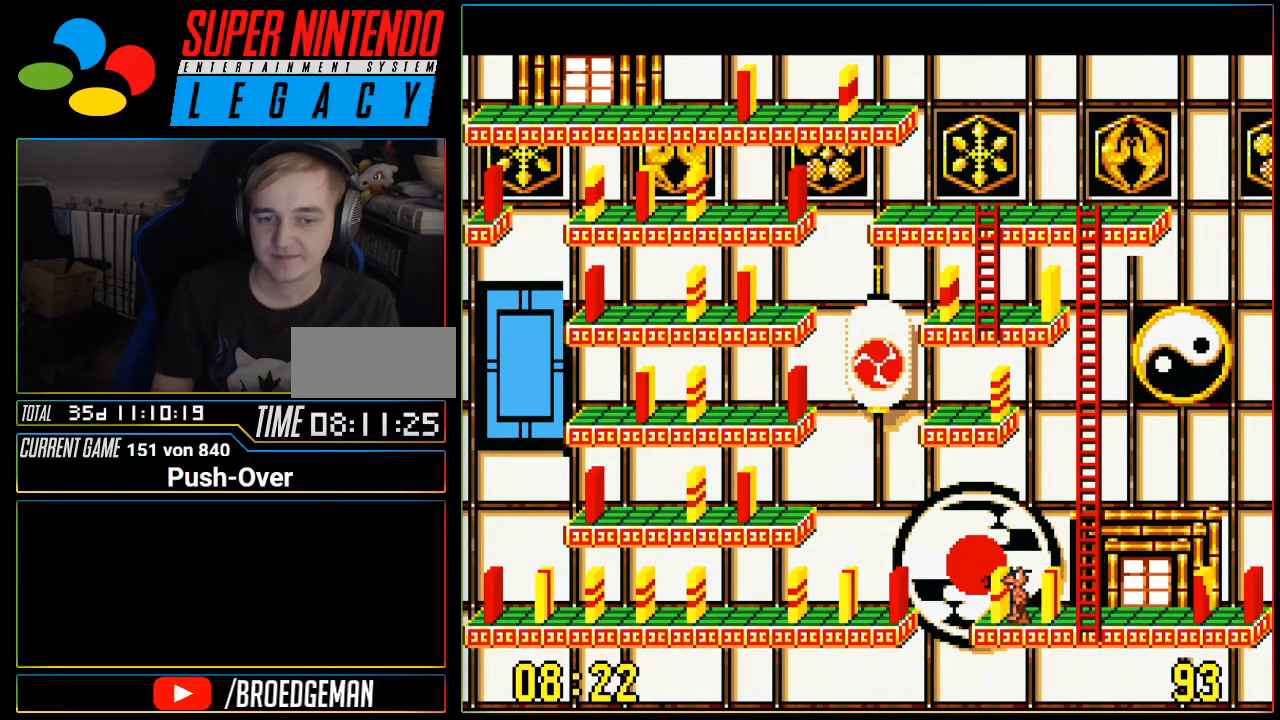
{"buttons": ["DPAD_RIGHT"], "events": [[150, "DPAD_LEFT", "up"], [433, "DPAD_RIGHT", "down"]]}
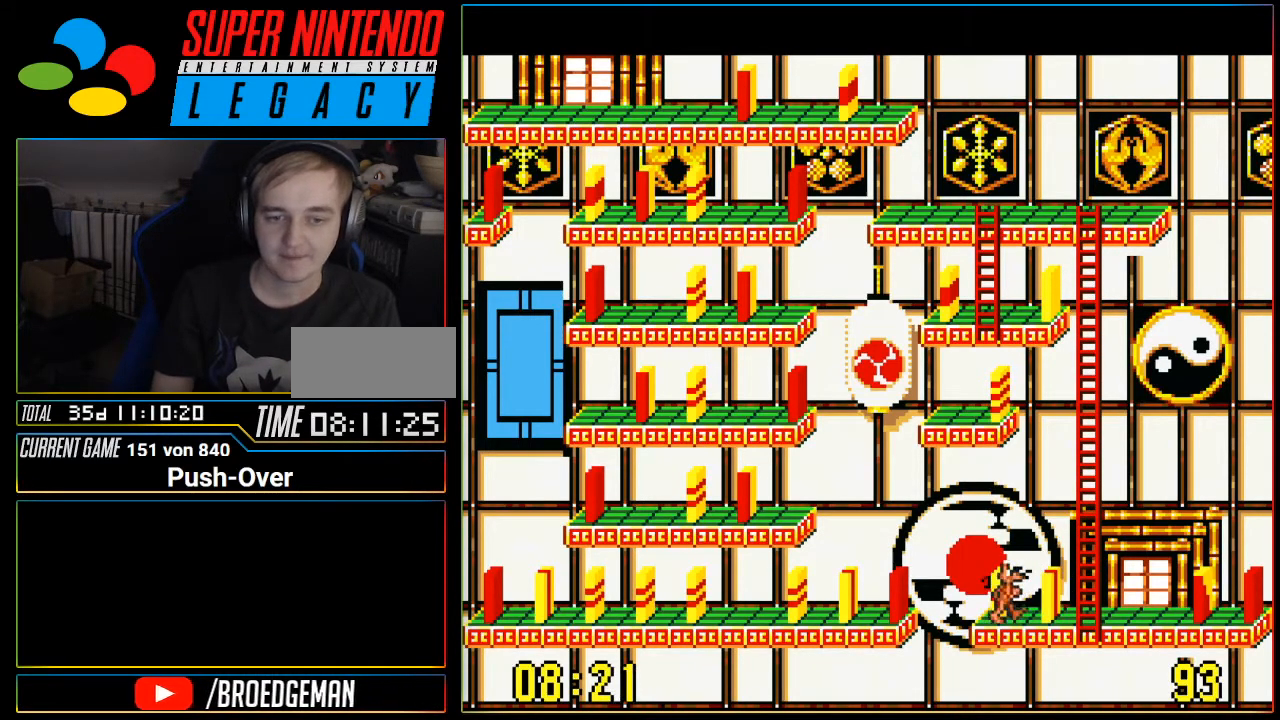
{"buttons": [], "events": [[17, "DPAD_RIGHT", "up"], [150, "DPAD_UP", "down"], [234, "DPAD_UP", "up"]]}
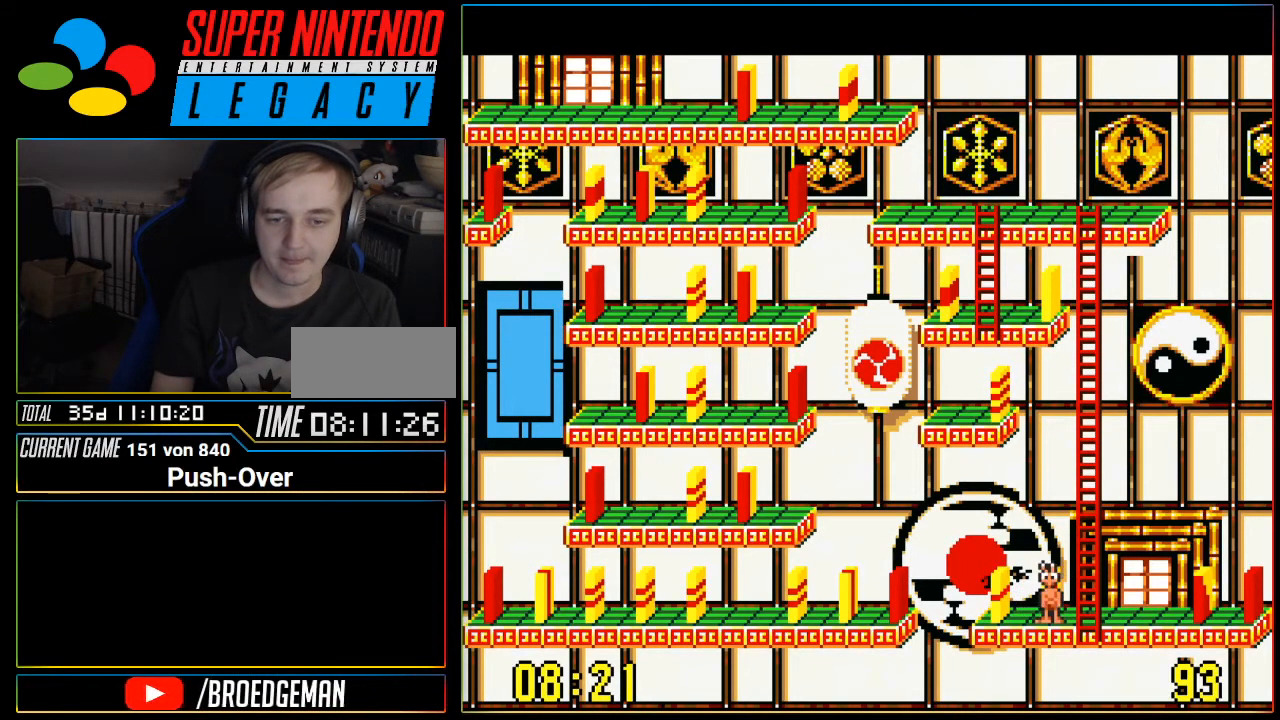
{"buttons": ["Y"], "events": [[83, "DPAD_UP", "down"], [183, "DPAD_UP", "up"], [483, "Y", "down"]]}
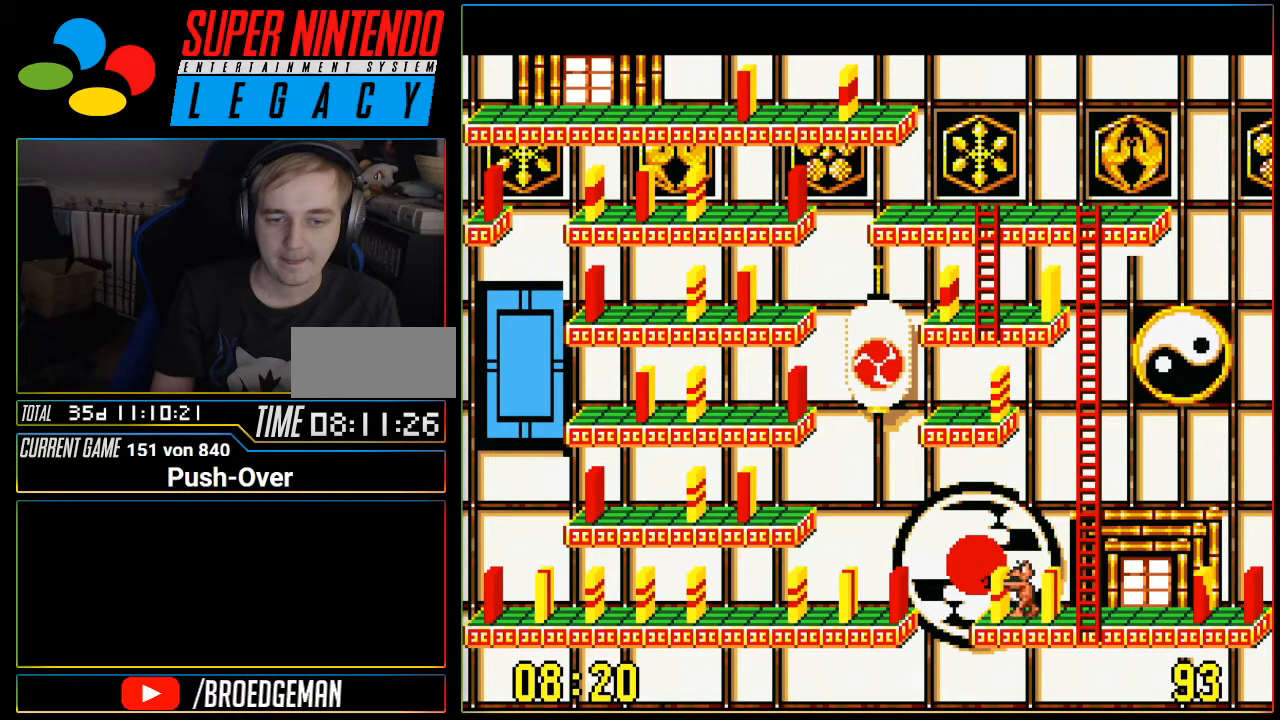
{"buttons": [], "events": [[217, "Y", "up"]]}
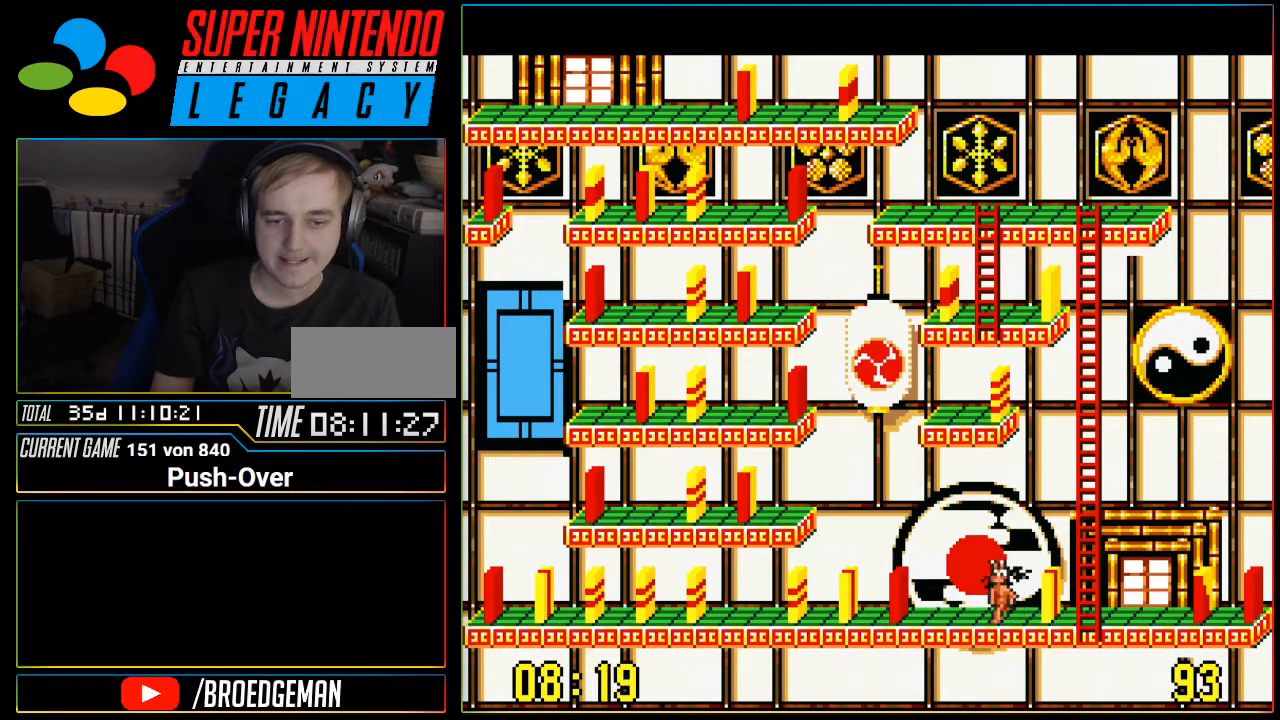
{"buttons": ["DPAD_LEFT"], "events": [[233, "DPAD_LEFT", "down"]]}
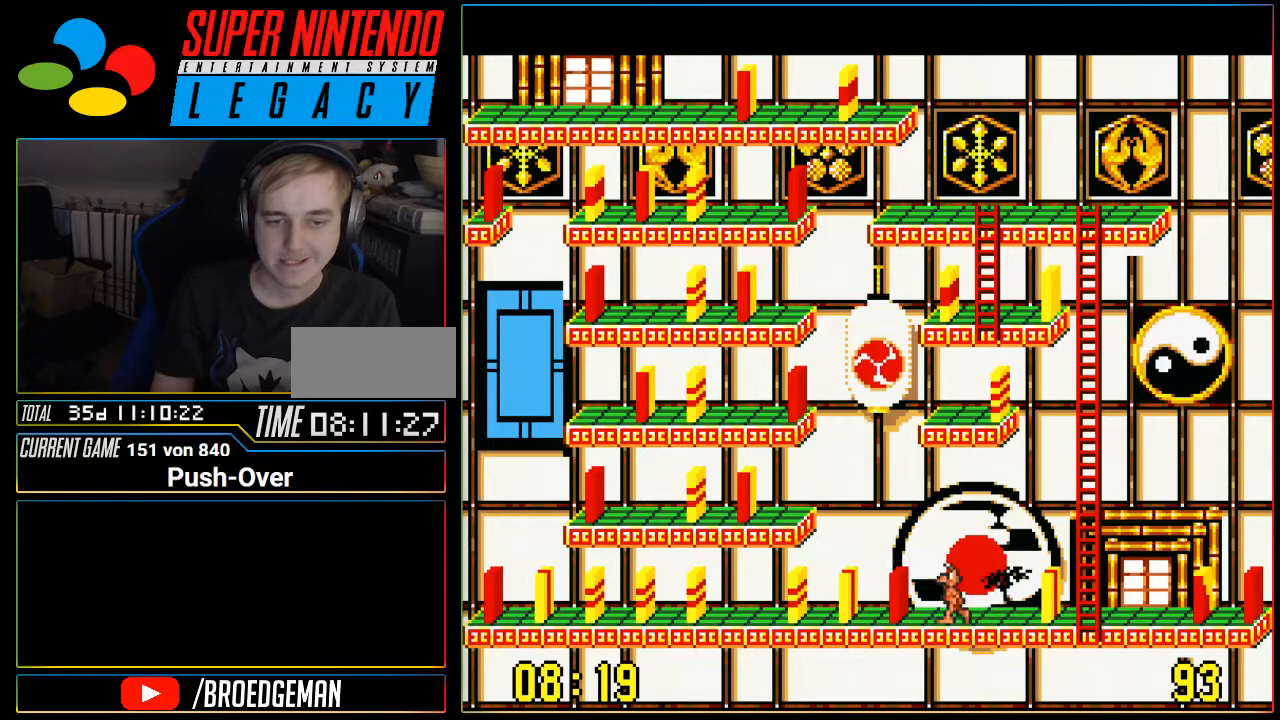
{"buttons": [], "events": [[484, "DPAD_LEFT", "up"]]}
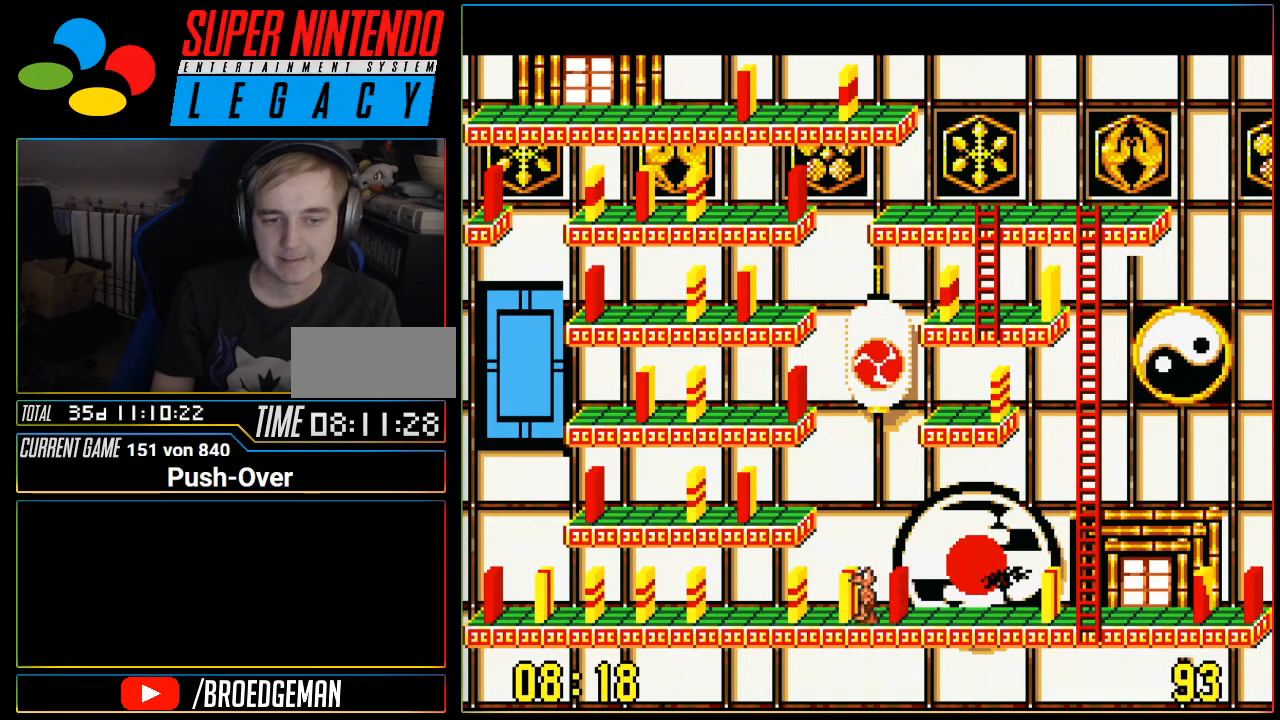
{"buttons": [], "events": [[300, "DPAD_RIGHT", "down"], [483, "DPAD_RIGHT", "up"]]}
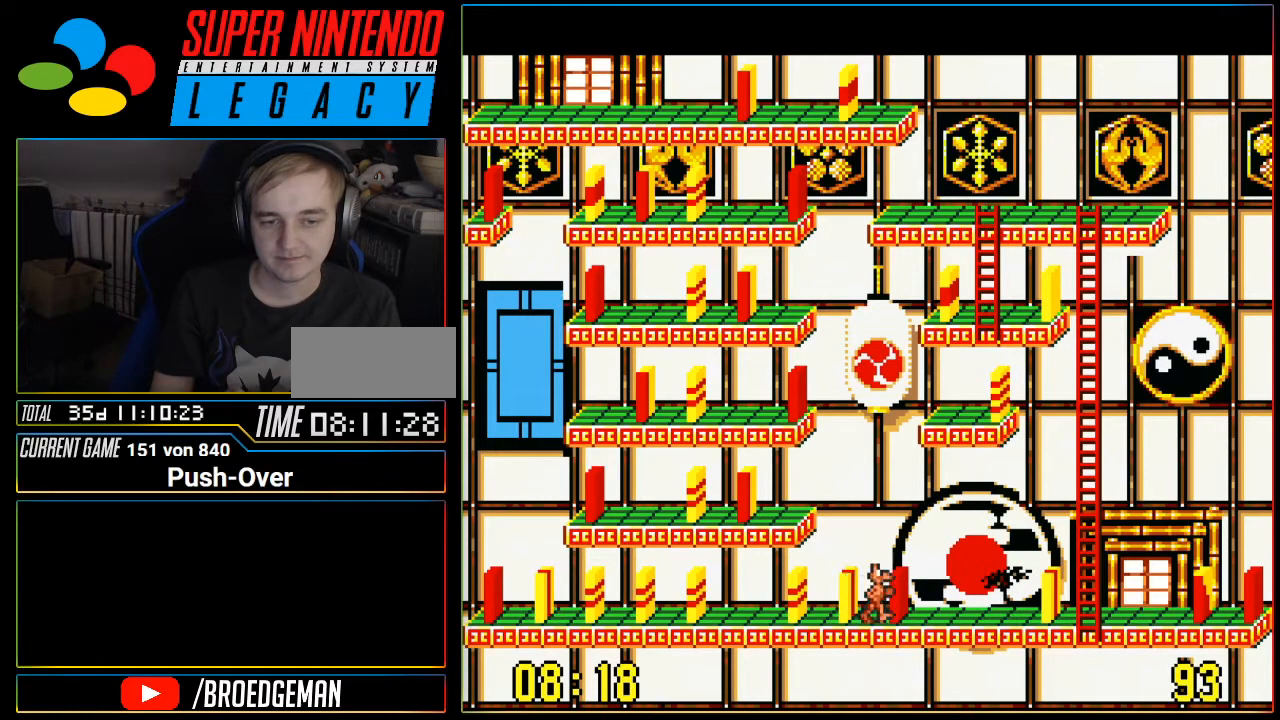
{"buttons": [], "events": [[184, "A", "down"], [367, "A", "up"]]}
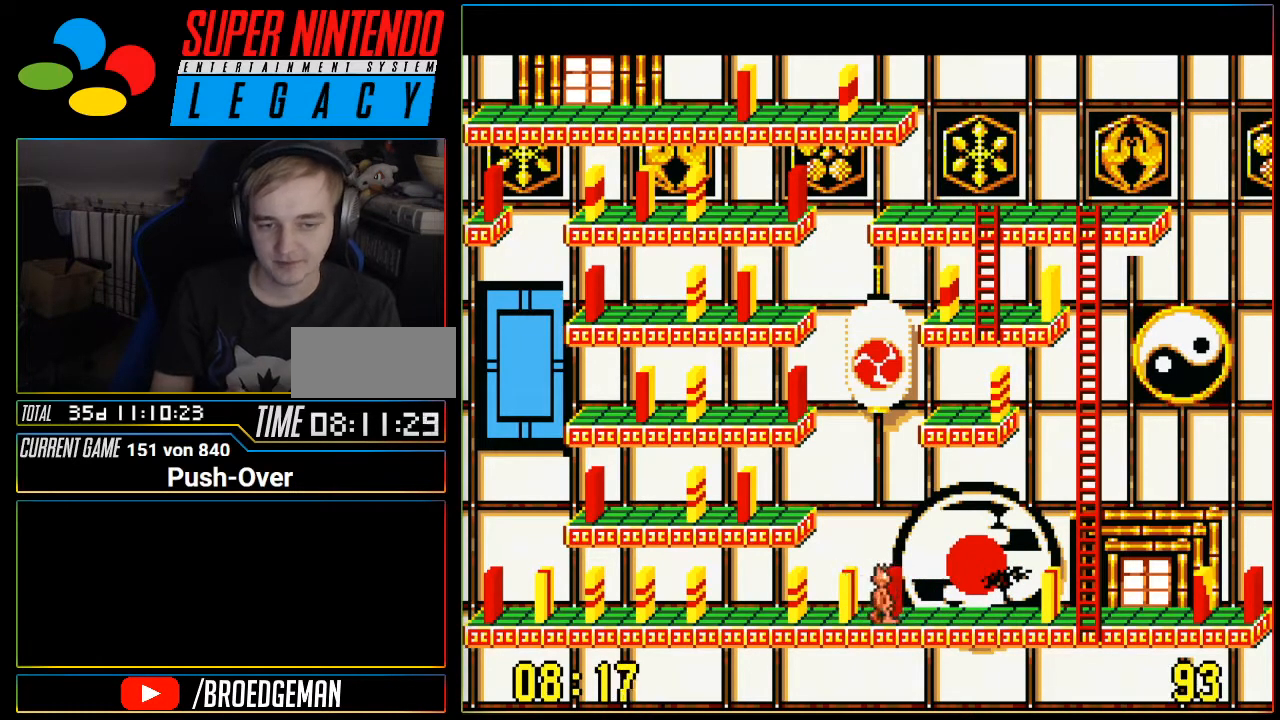
{"buttons": ["DPAD_RIGHT"], "events": [[400, "DPAD_RIGHT", "down"]]}
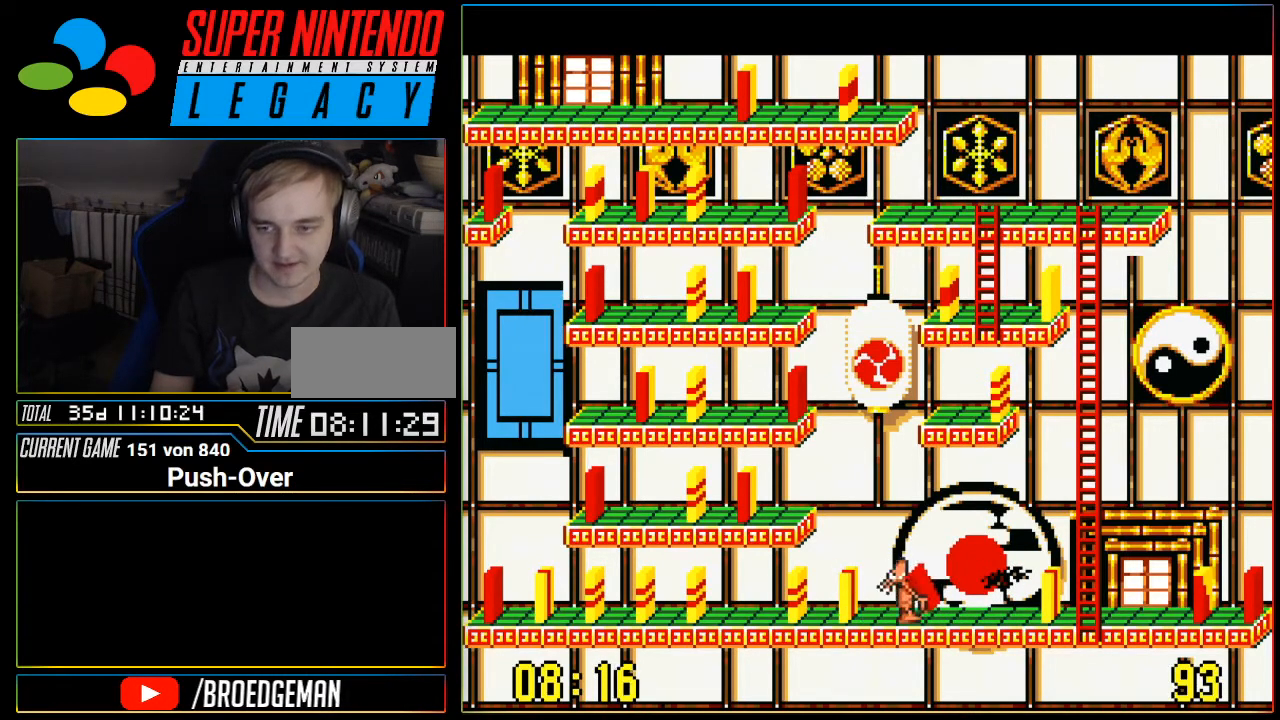
{"buttons": [], "events": [[17, "DPAD_RIGHT", "up"], [250, "A", "down"], [484, "A", "up"]]}
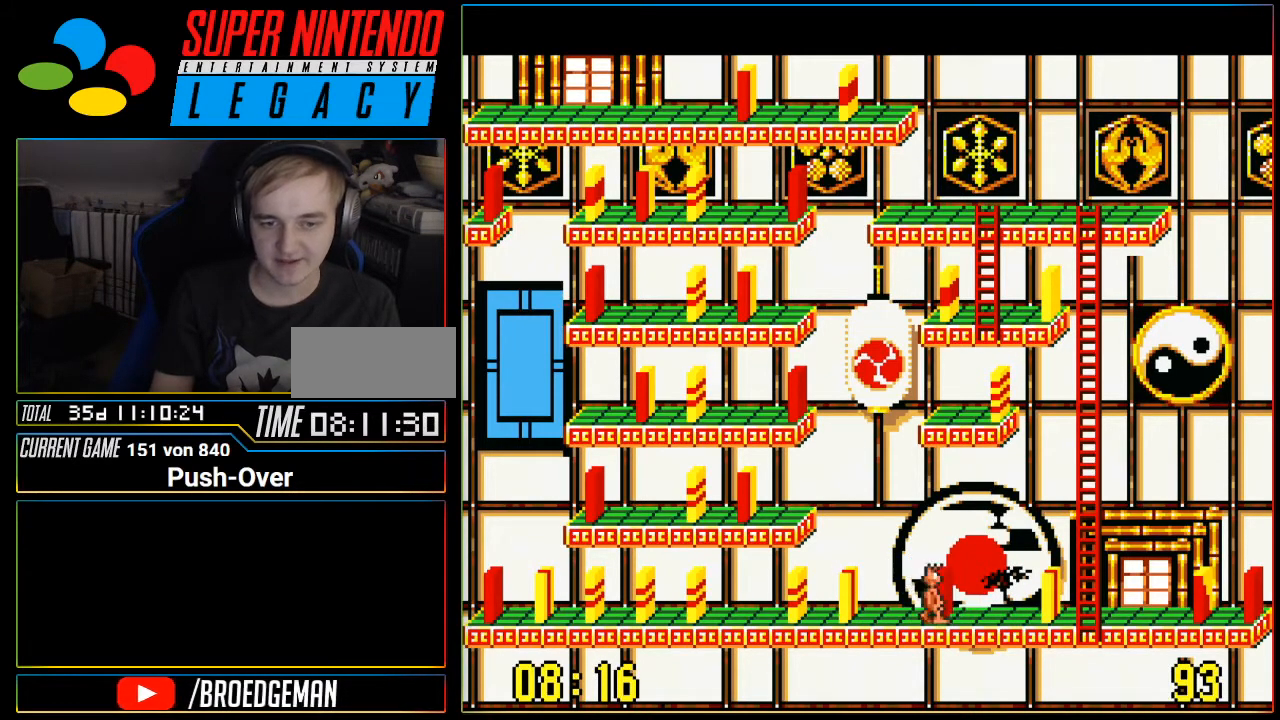
{"buttons": ["DPAD_LEFT"], "events": [[250, "DPAD_LEFT", "down"]]}
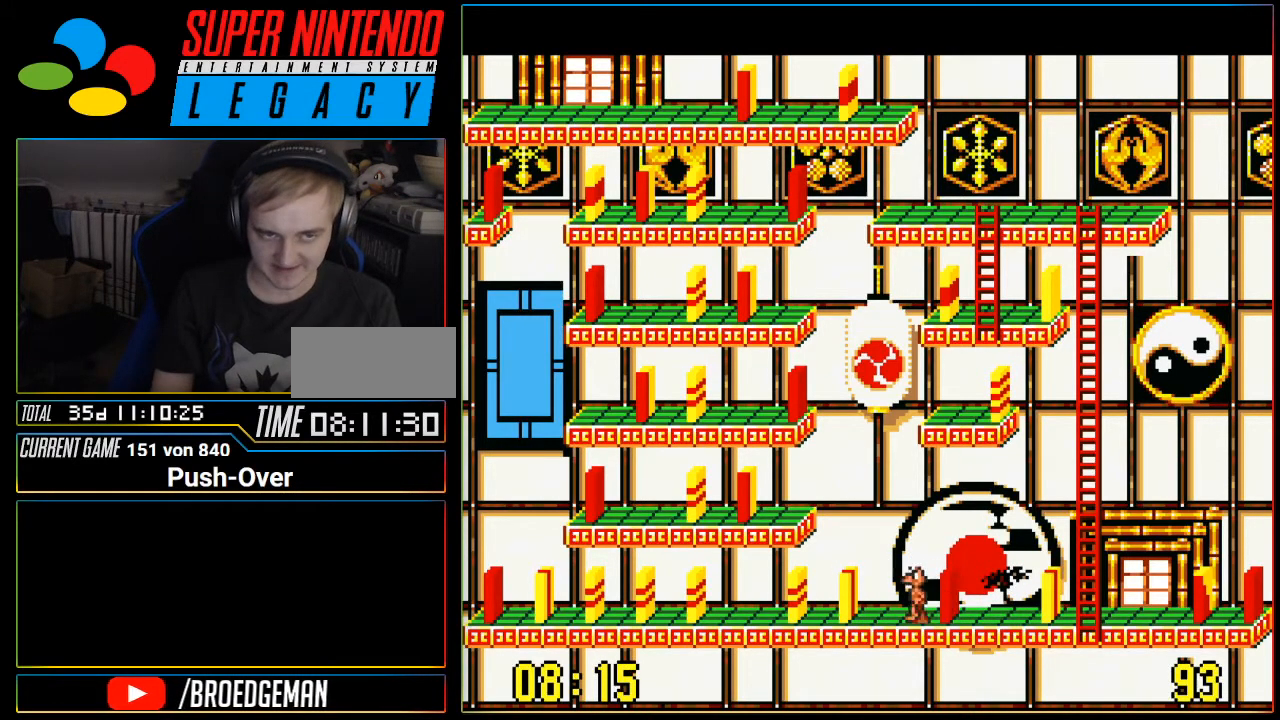
{"buttons": ["A"], "events": [[117, "DPAD_LEFT", "up"], [401, "A", "down"]]}
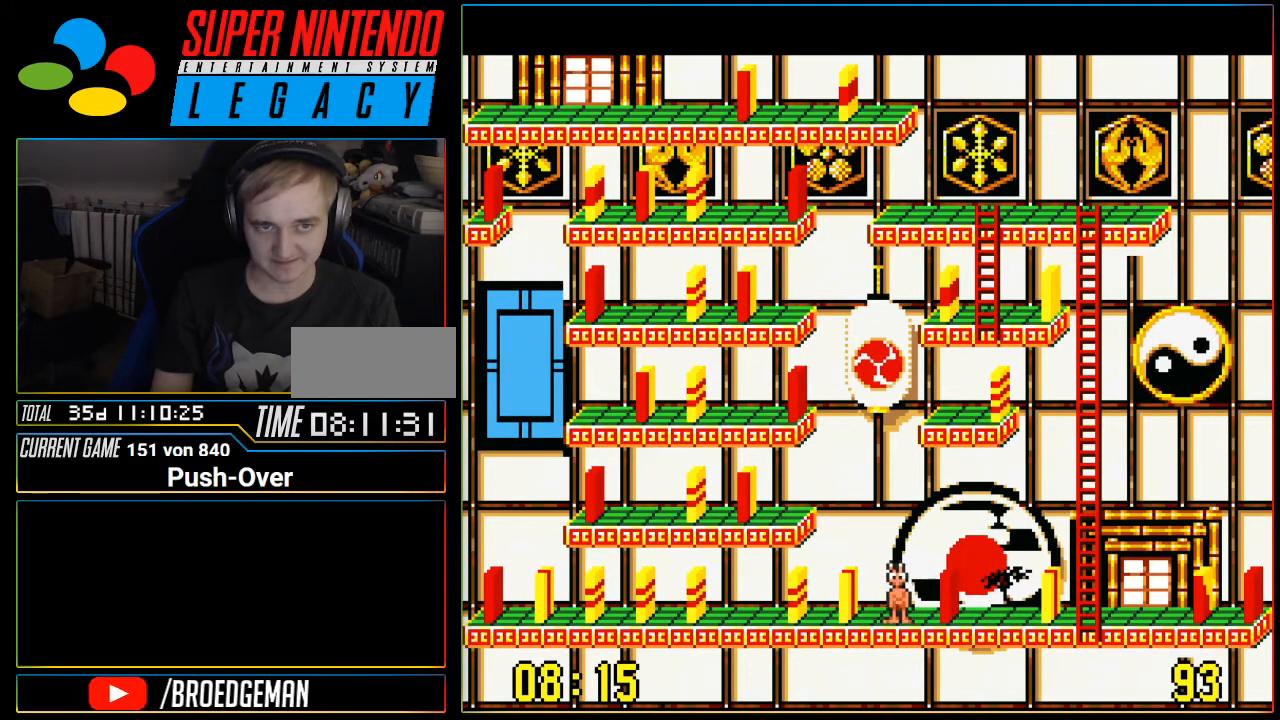
{"buttons": [], "events": [[133, "A", "up"]]}
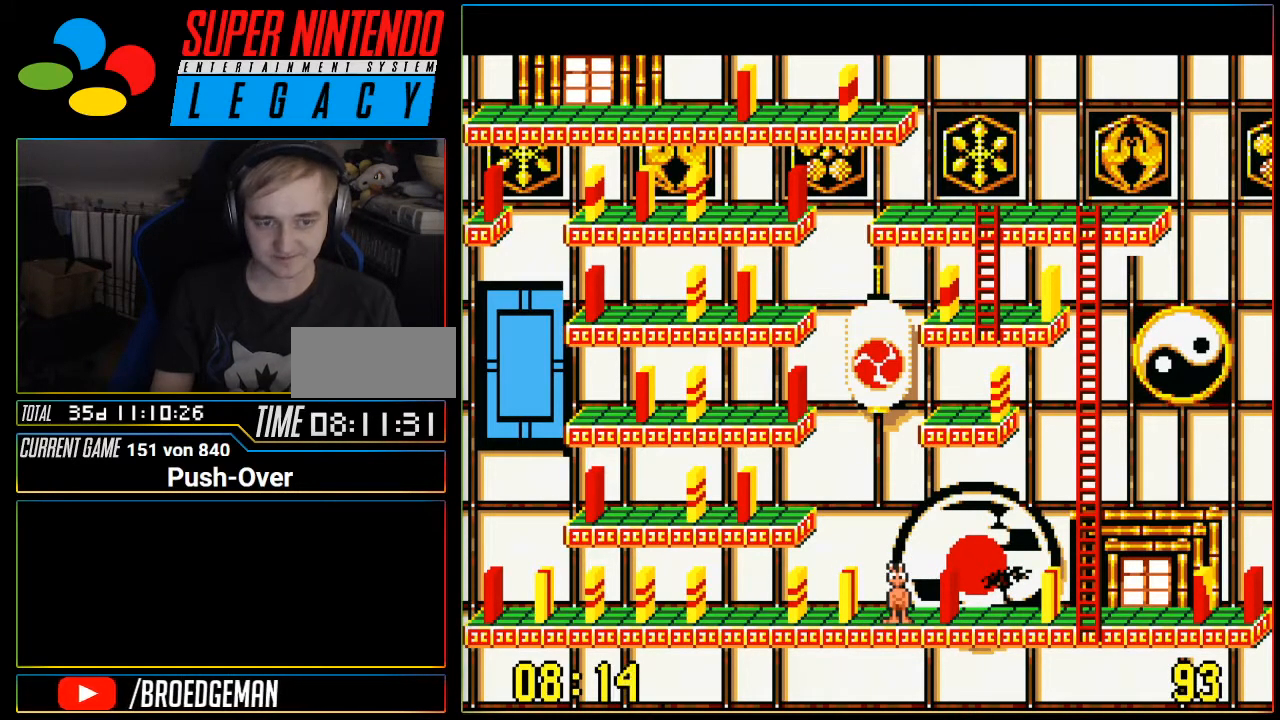
{"buttons": ["A"], "events": [[51, "DPAD_LEFT", "down"], [117, "DPAD_LEFT", "up"], [401, "A", "down"]]}
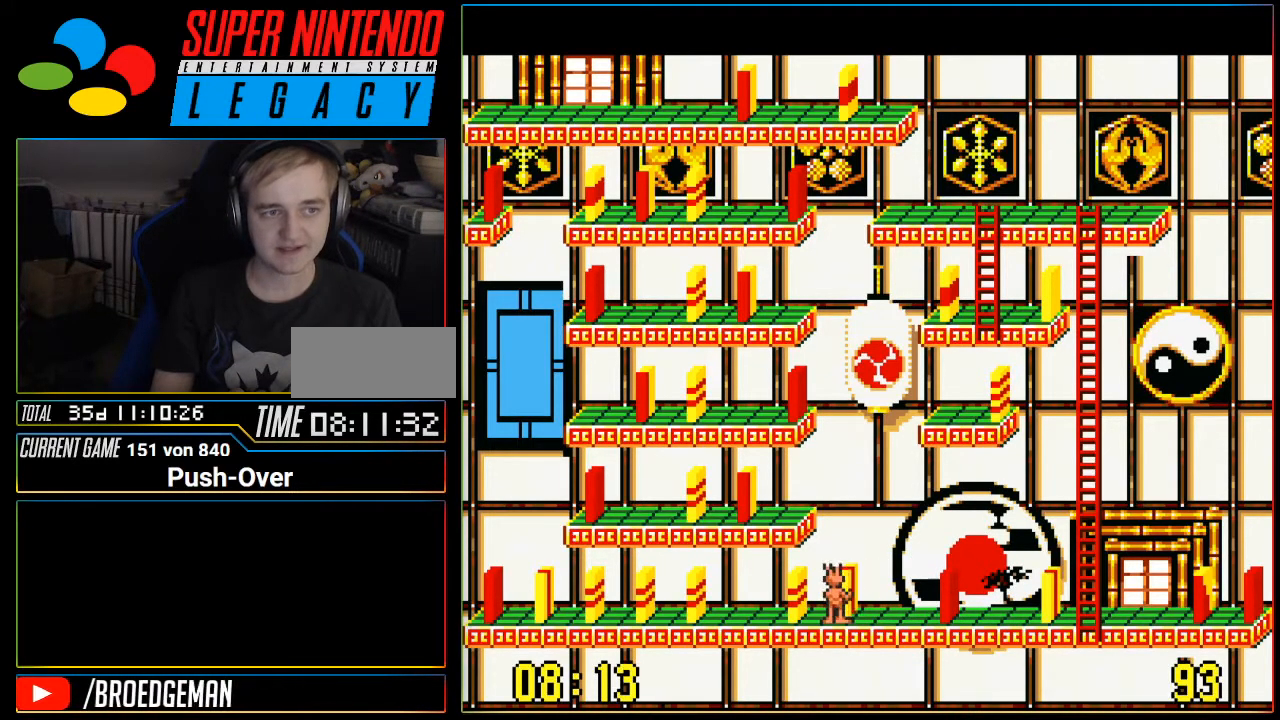
{"buttons": [], "events": [[117, "A", "up"]]}
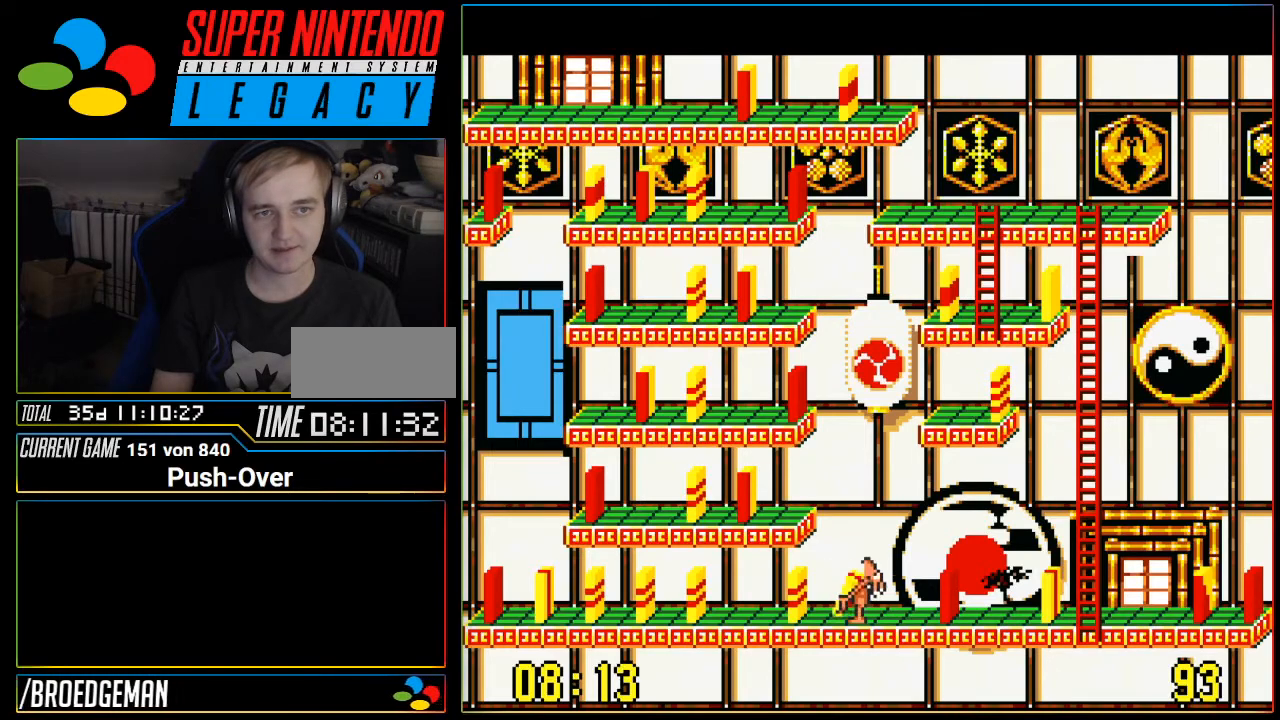
{"buttons": ["A"], "events": [[217, "DPAD_RIGHT", "down"], [301, "DPAD_RIGHT", "up"], [484, "A", "down"]]}
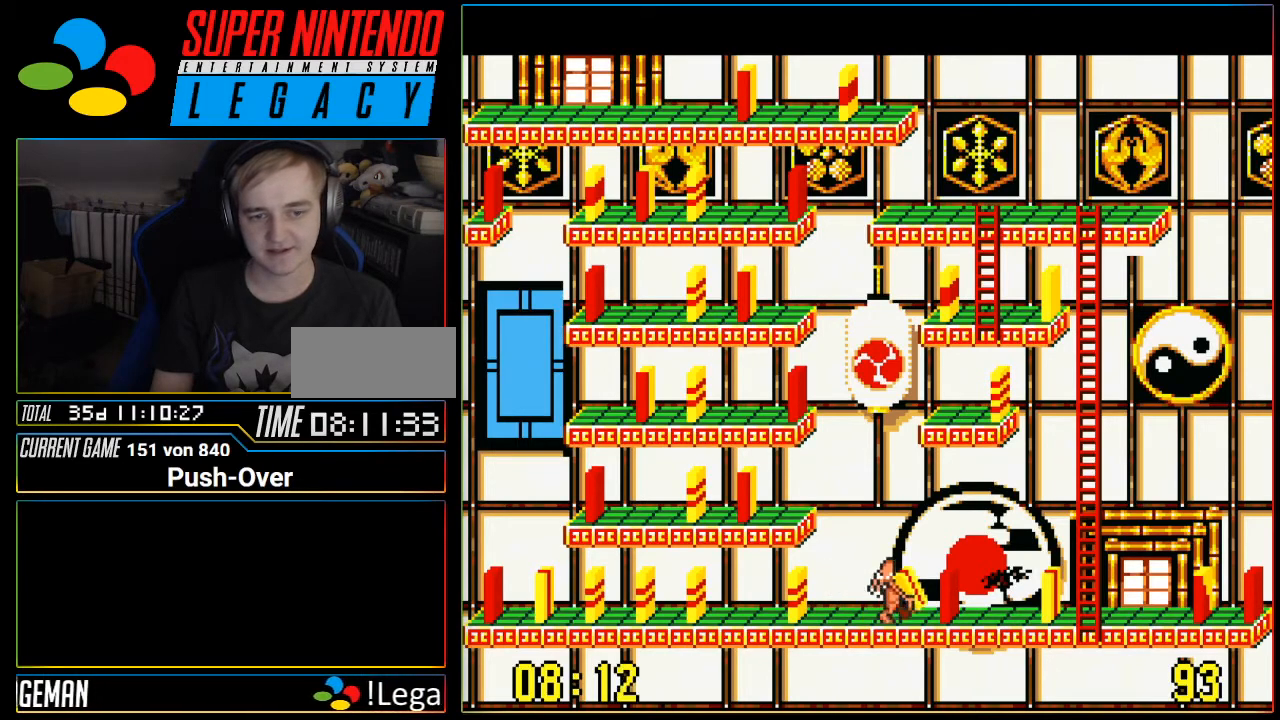
{"buttons": [], "events": [[183, "A", "up"]]}
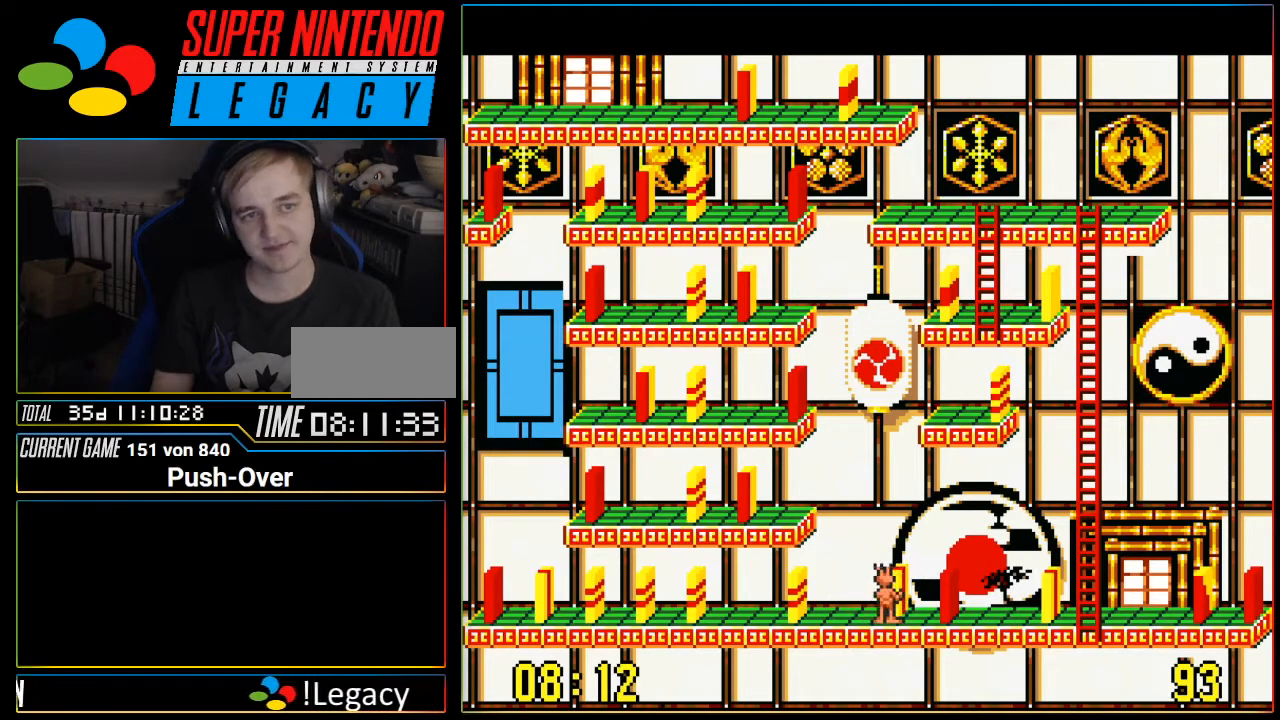
{"buttons": [], "events": []}